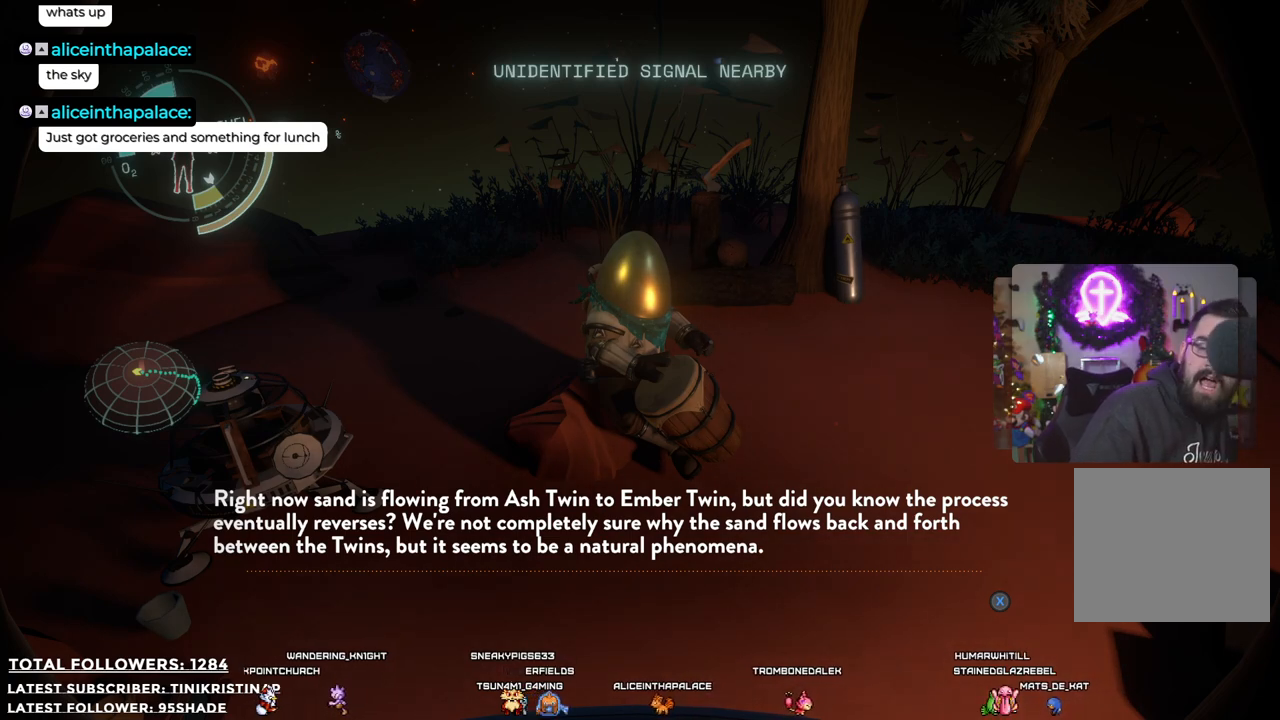
Gameplay with a controller (Xbox layout); each line is a JSON object with the inputs held at the frame after it. "events" lists button and stick changes between this image and that frame as [ms after this image, input, new state], when the widget could be followed in between. Not read: Z.
{"buttons": ["X"], "left_stick": "center", "right_stick": "center", "events": [[317, "X", "down"]]}
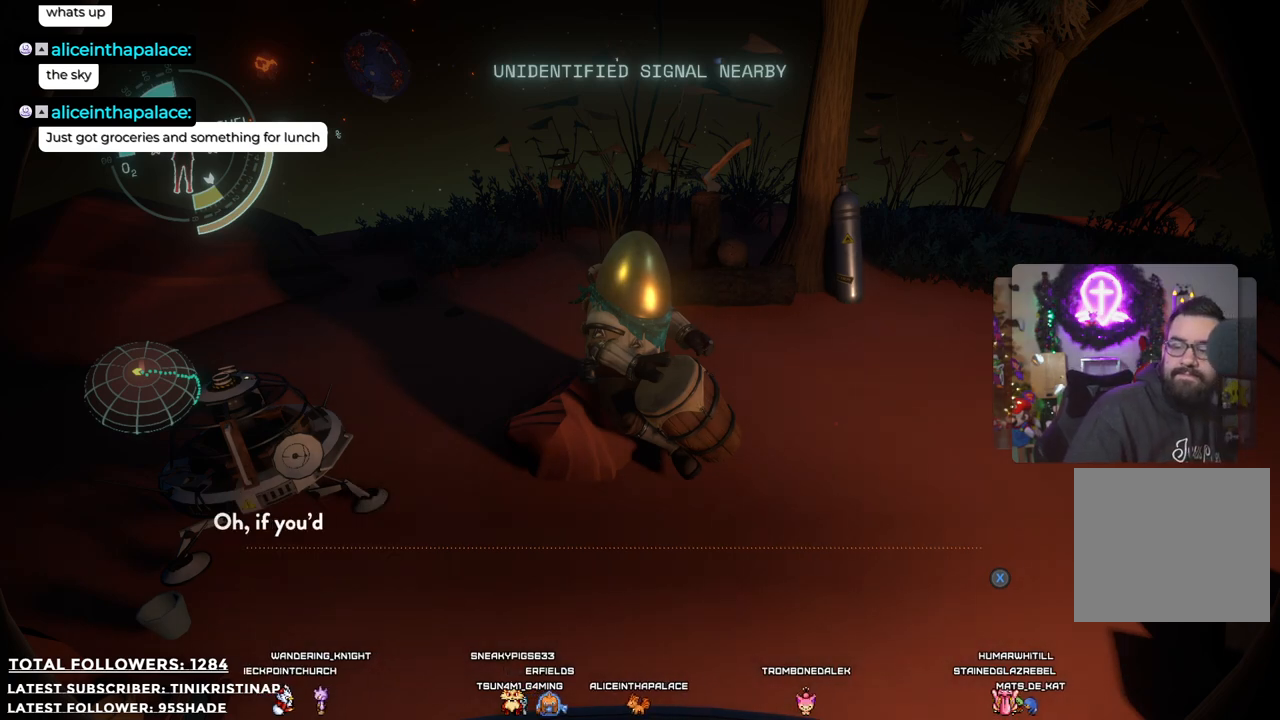
{"buttons": [], "left_stick": "center", "right_stick": "center", "events": [[33, "X", "up"]]}
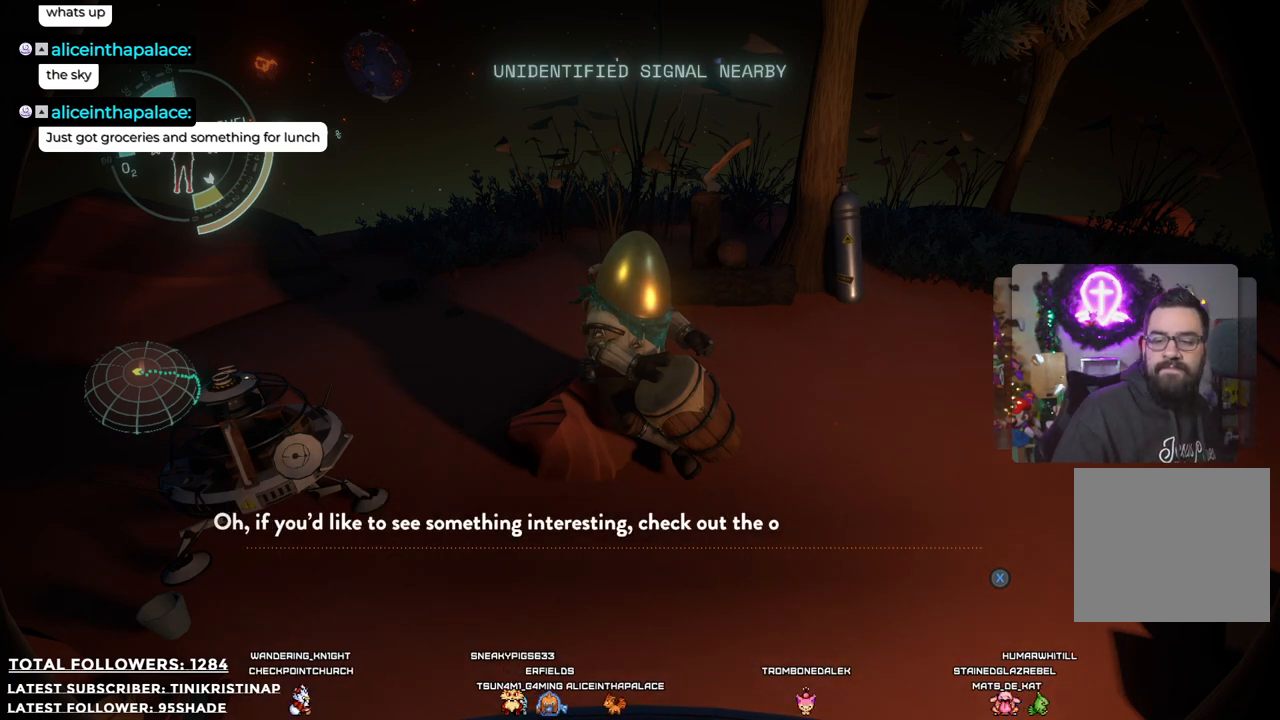
{"buttons": [], "left_stick": "center", "right_stick": "center", "events": []}
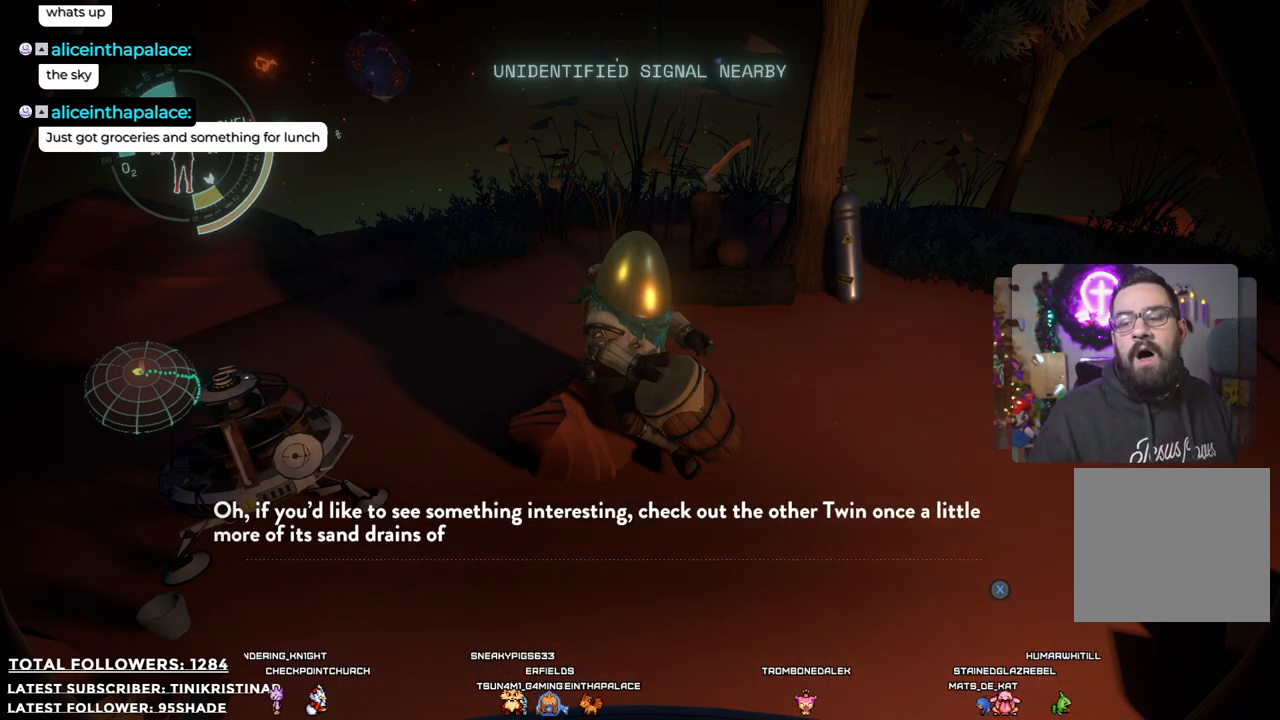
{"buttons": [], "left_stick": "center", "right_stick": "center", "events": []}
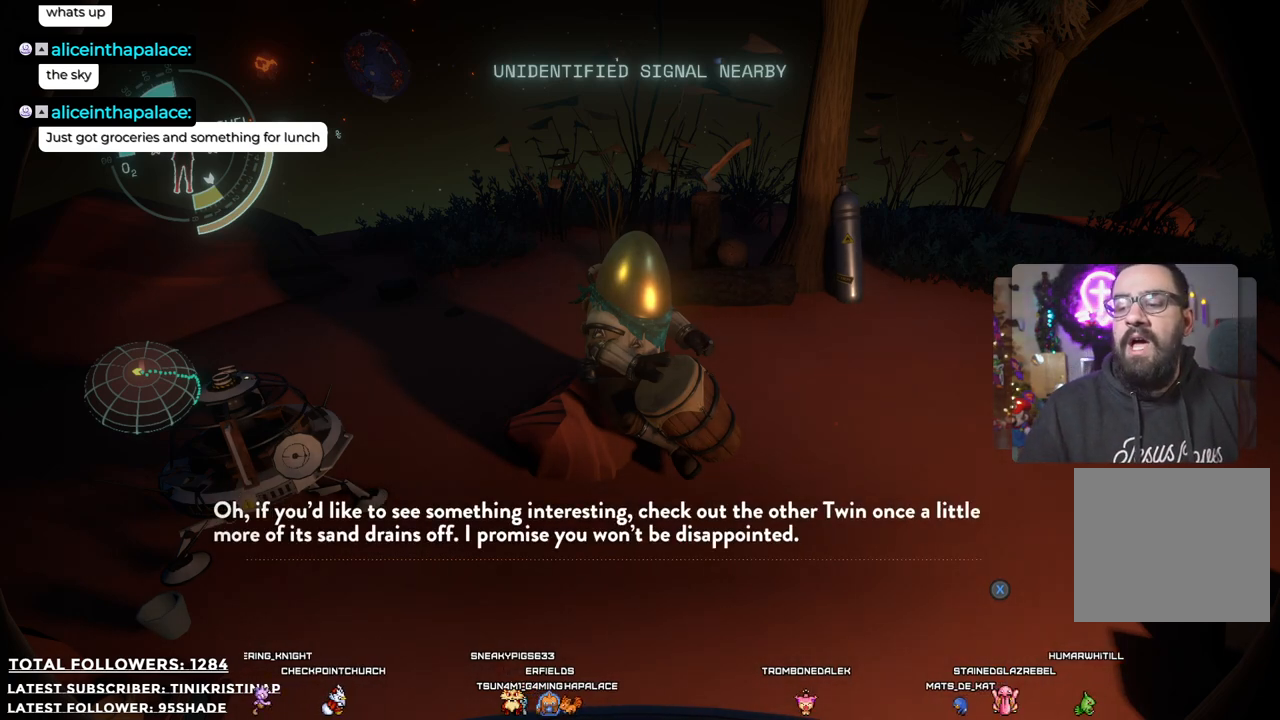
{"buttons": [], "left_stick": "center", "right_stick": "center", "events": []}
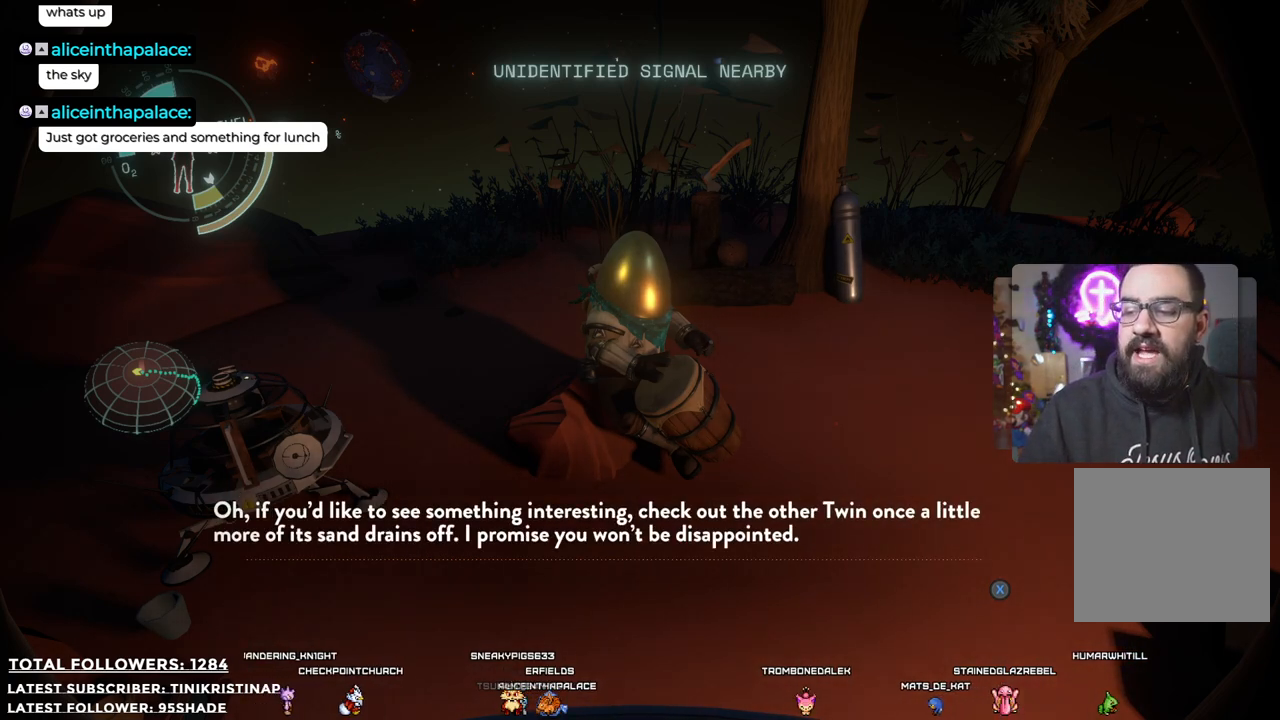
{"buttons": [], "left_stick": "center", "right_stick": "center", "events": []}
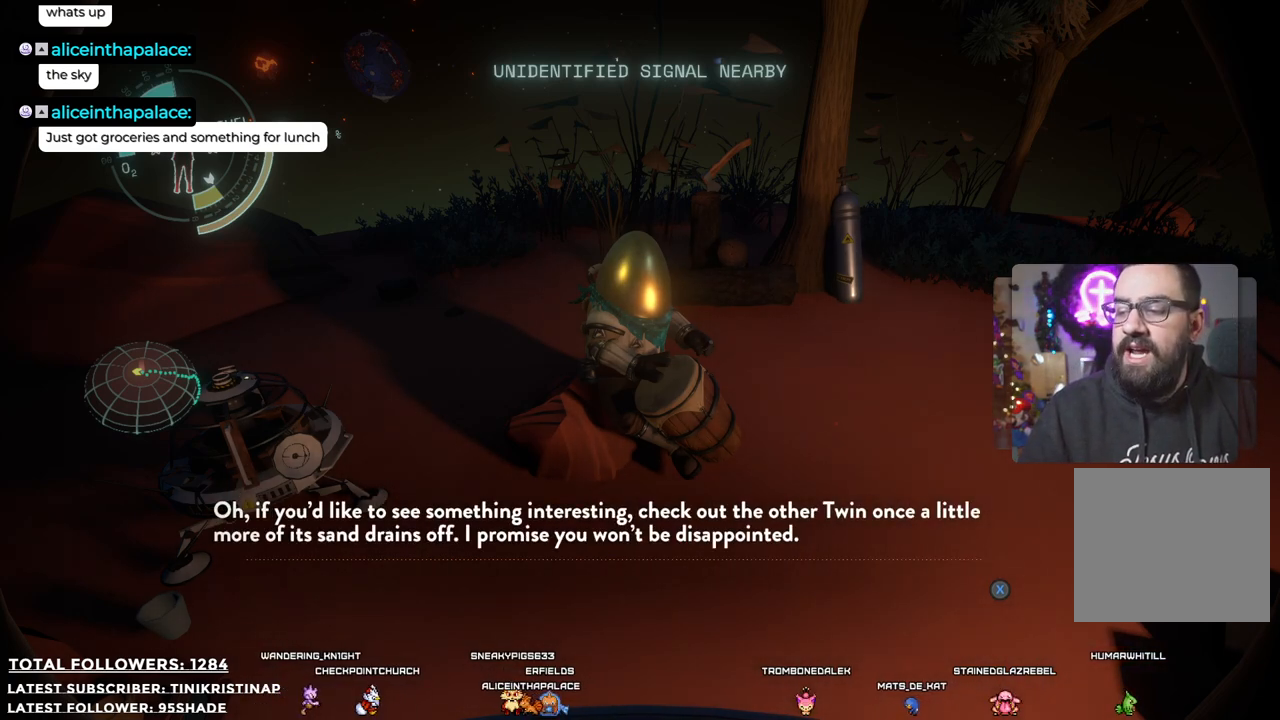
{"buttons": [], "left_stick": "center", "right_stick": "center", "events": []}
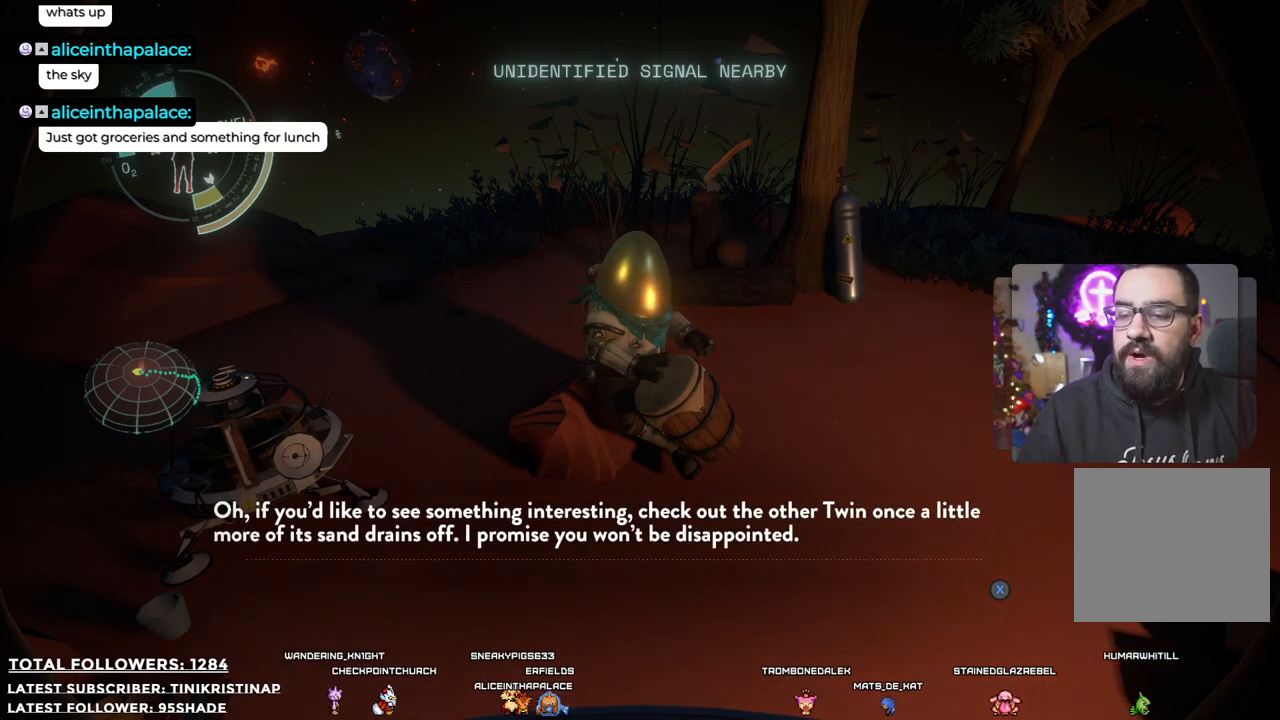
{"buttons": [], "left_stick": "center", "right_stick": "center", "events": []}
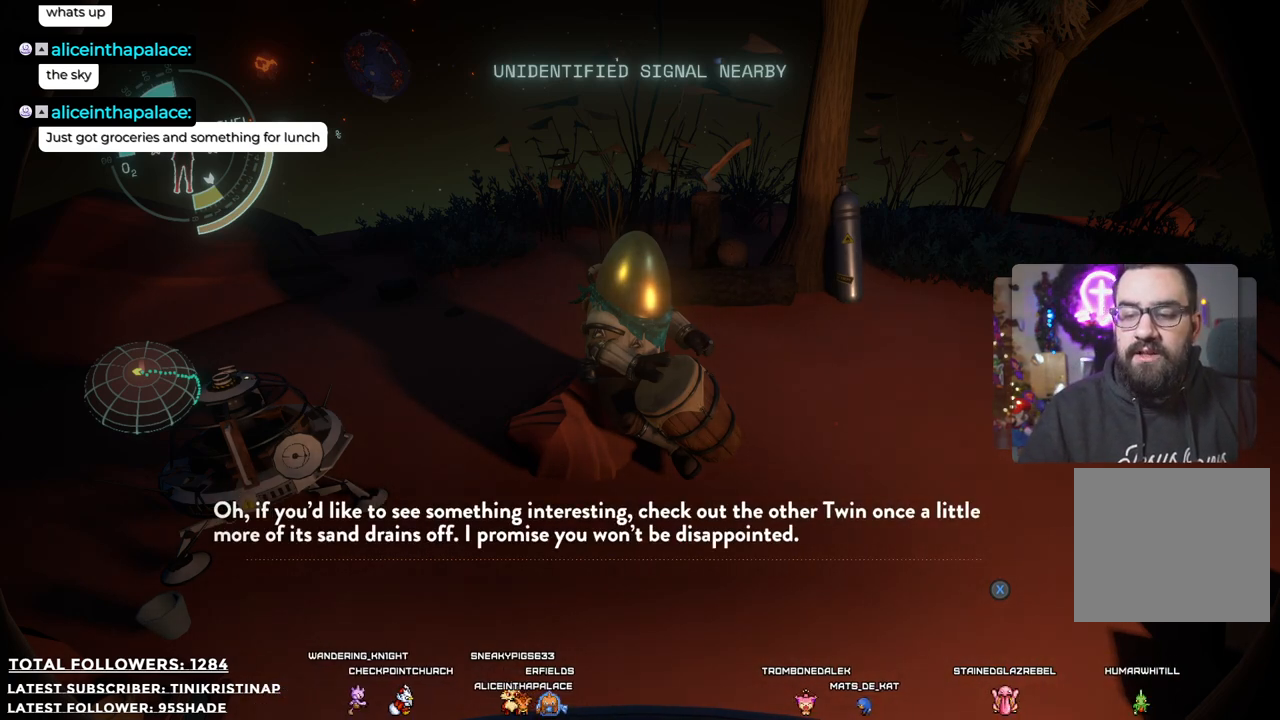
{"buttons": [], "left_stick": "center", "right_stick": "center", "events": []}
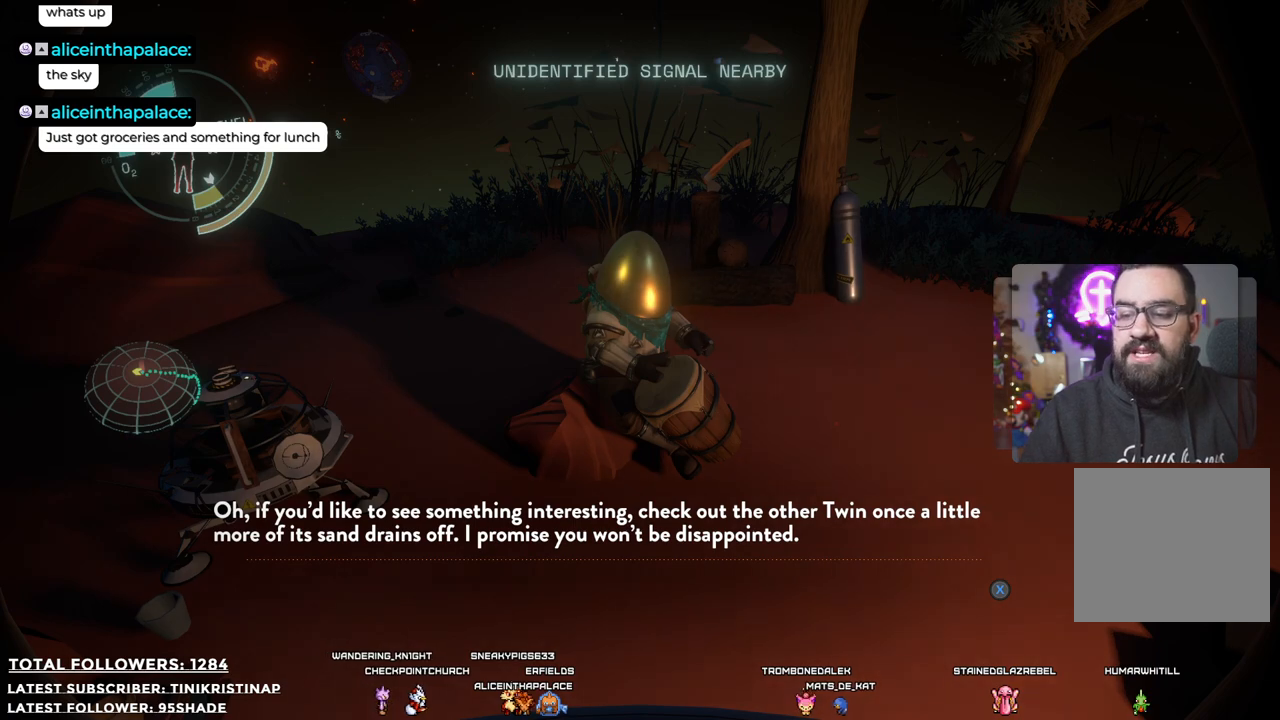
{"buttons": [], "left_stick": "center", "right_stick": "center", "events": []}
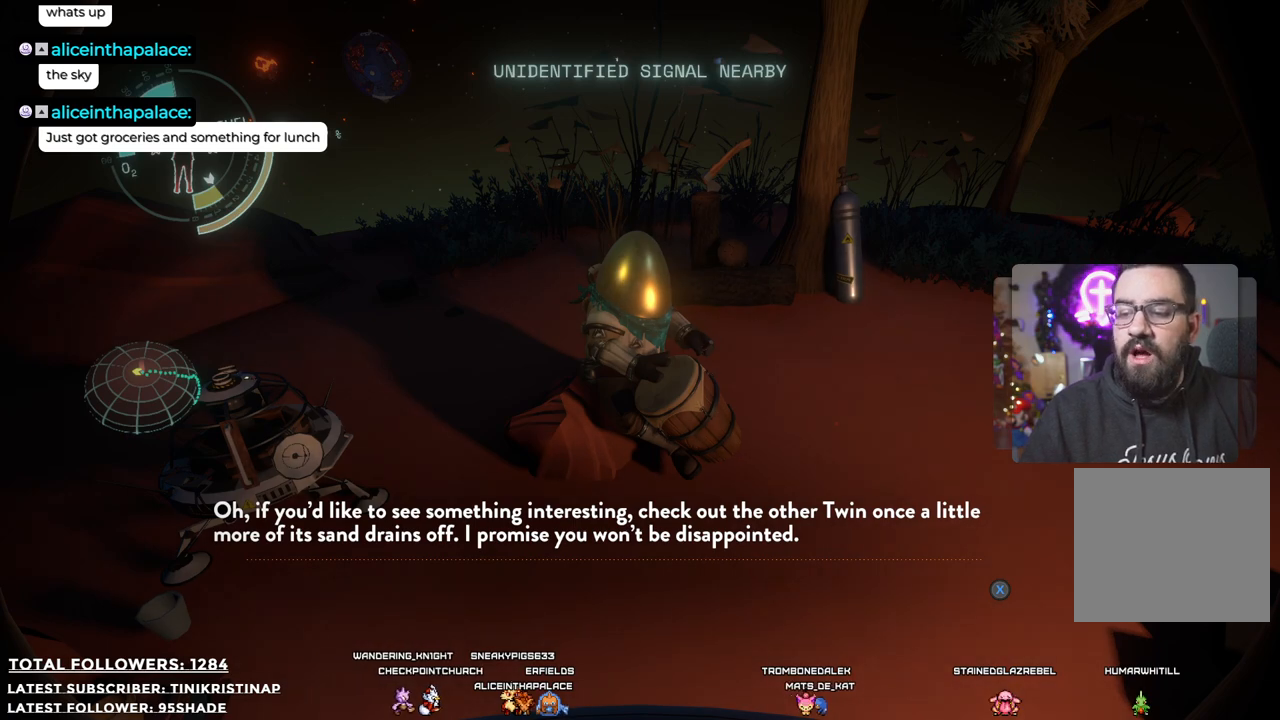
{"buttons": [], "left_stick": "center", "right_stick": "center", "events": []}
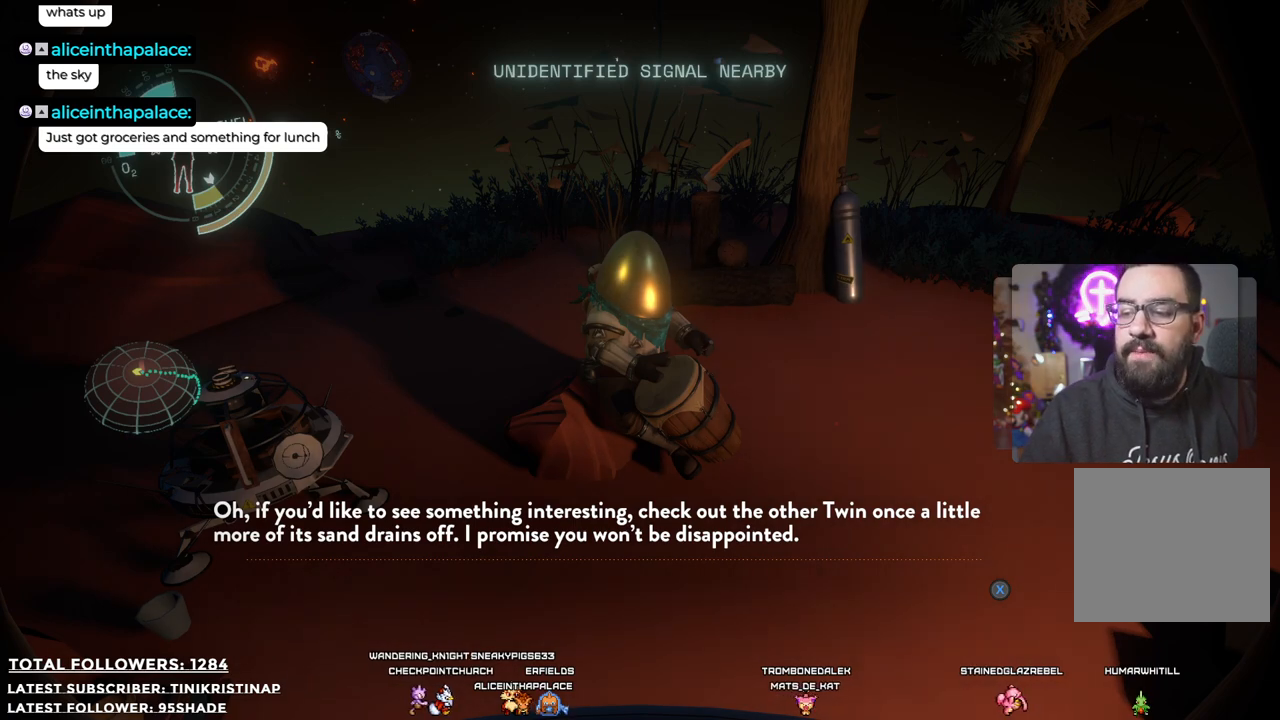
{"buttons": [], "left_stick": "center", "right_stick": "center", "events": [[133, "X", "down"], [283, "X", "up"]]}
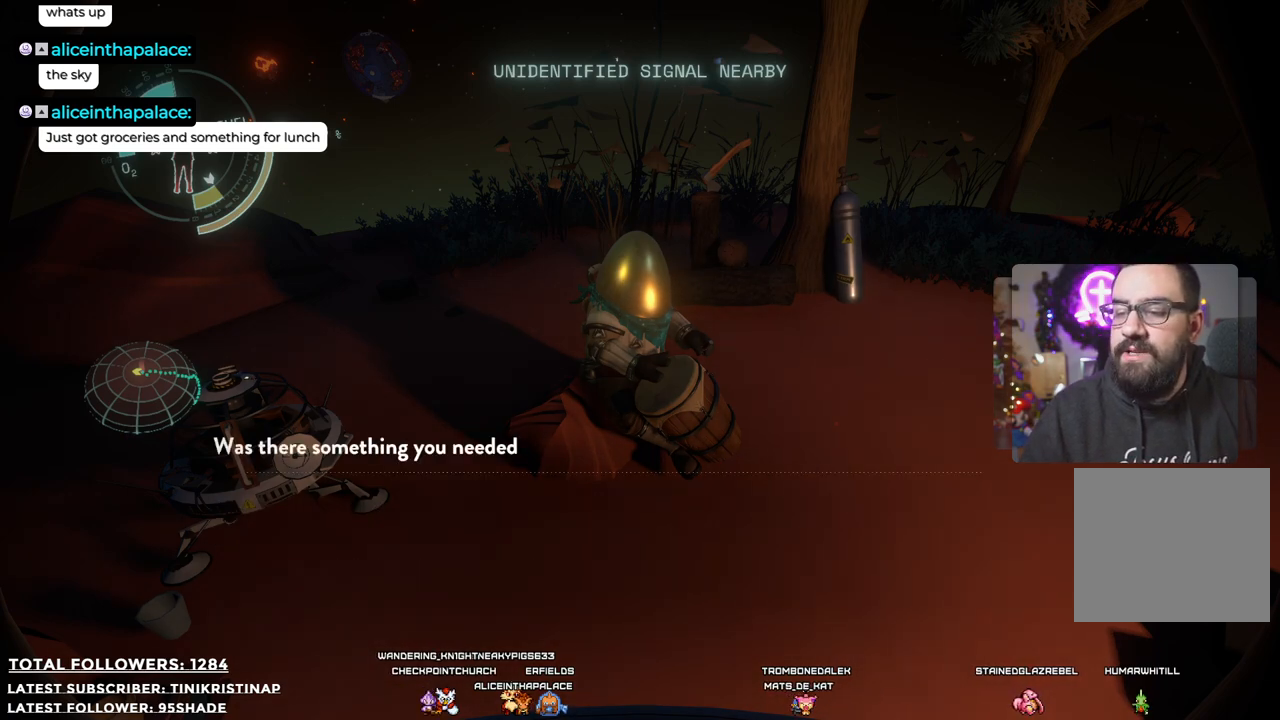
{"buttons": [], "left_stick": "center", "right_stick": "center", "events": []}
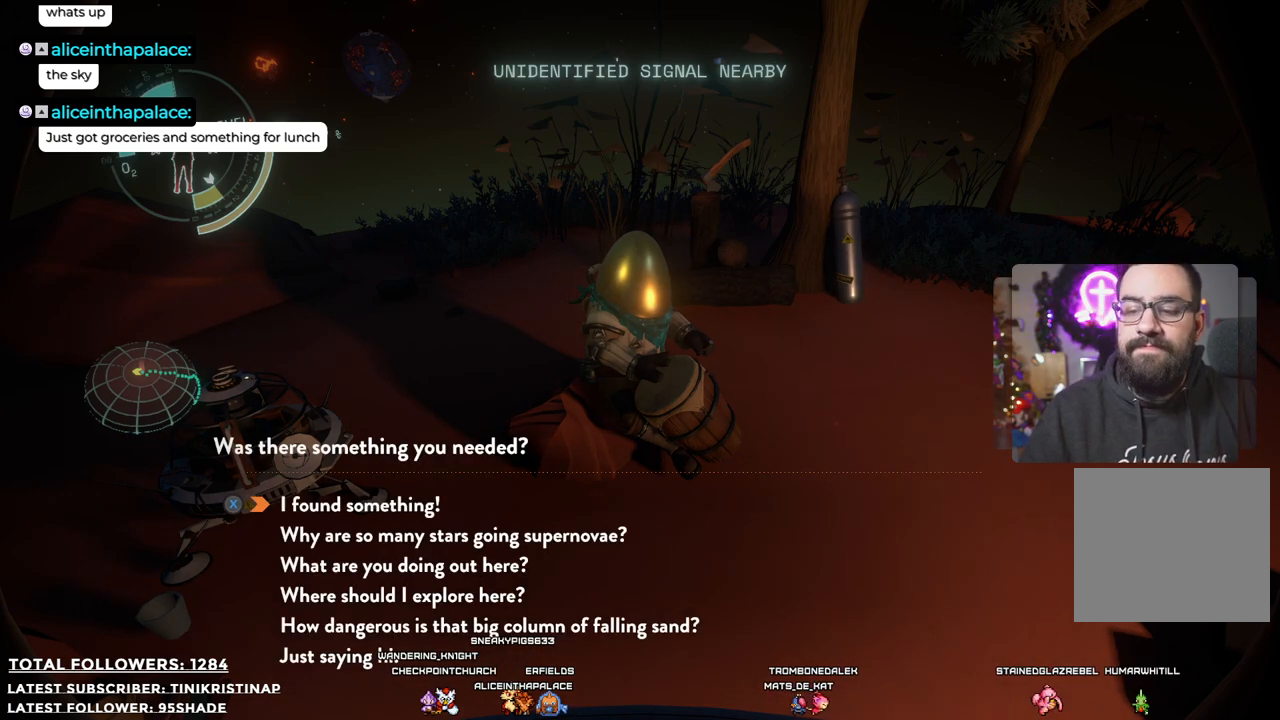
{"buttons": ["DPAD_DOWN"], "left_stick": "center", "right_stick": "center", "events": [[183, "DPAD_DOWN", "down"], [317, "DPAD_DOWN", "up"], [383, "DPAD_DOWN", "down"]]}
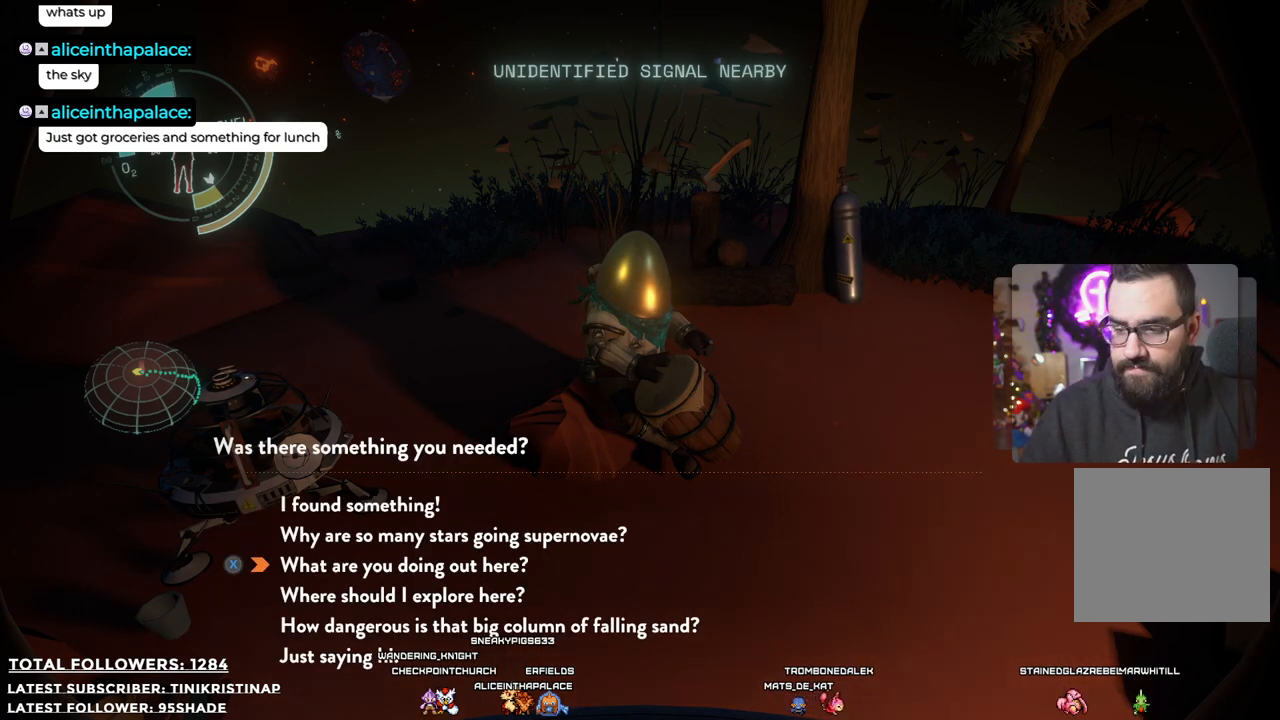
{"buttons": ["DPAD_DOWN"], "left_stick": "center", "right_stick": "center", "events": [[33, "DPAD_DOWN", "up"], [133, "DPAD_DOWN", "down"], [217, "DPAD_DOWN", "up"], [267, "DPAD_DOWN", "down"], [400, "DPAD_DOWN", "up"], [483, "DPAD_DOWN", "down"]]}
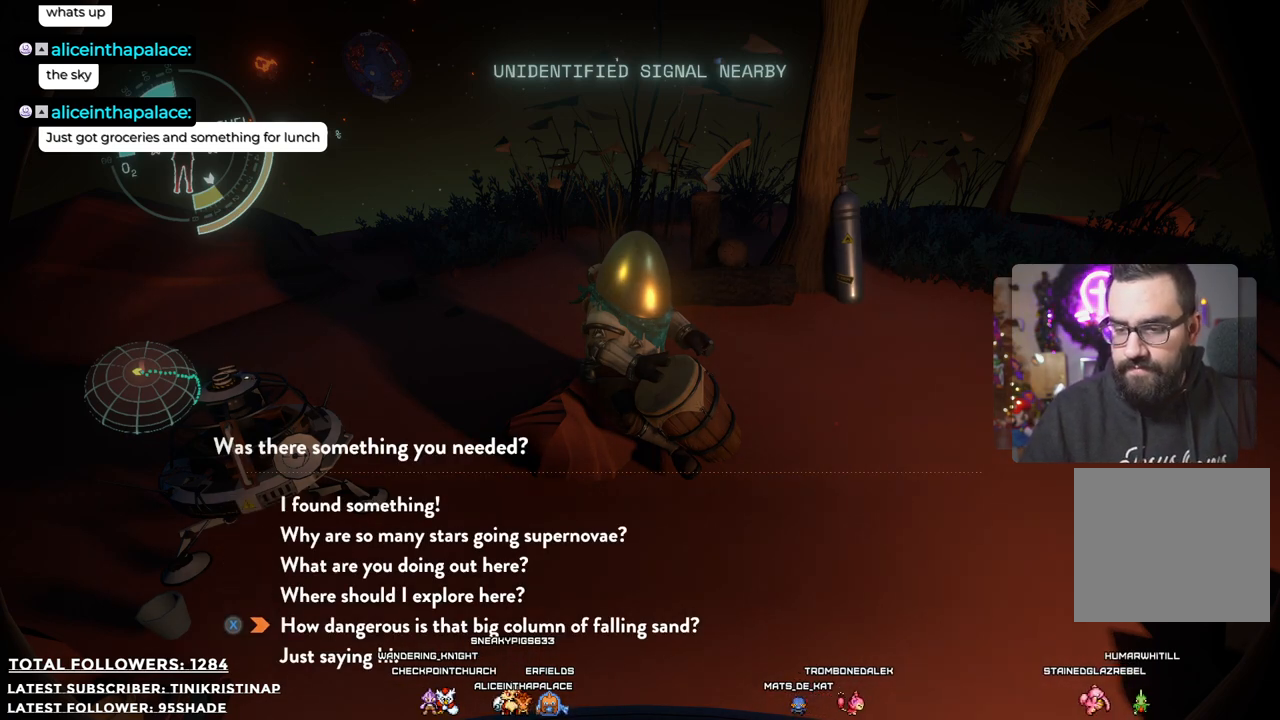
{"buttons": ["X"], "left_stick": "center", "right_stick": "center", "events": [[100, "DPAD_DOWN", "up"], [383, "X", "down"]]}
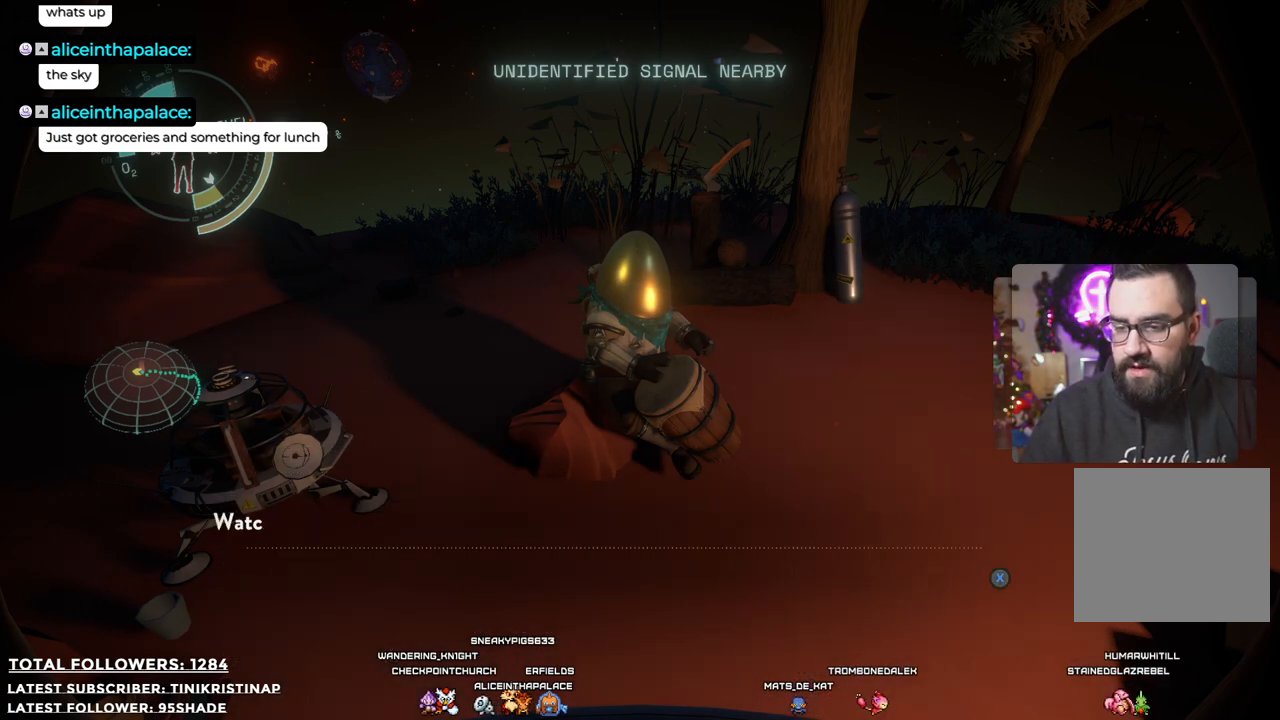
{"buttons": ["X"], "left_stick": "center", "right_stick": "center", "events": [[50, "X", "up"], [467, "X", "down"]]}
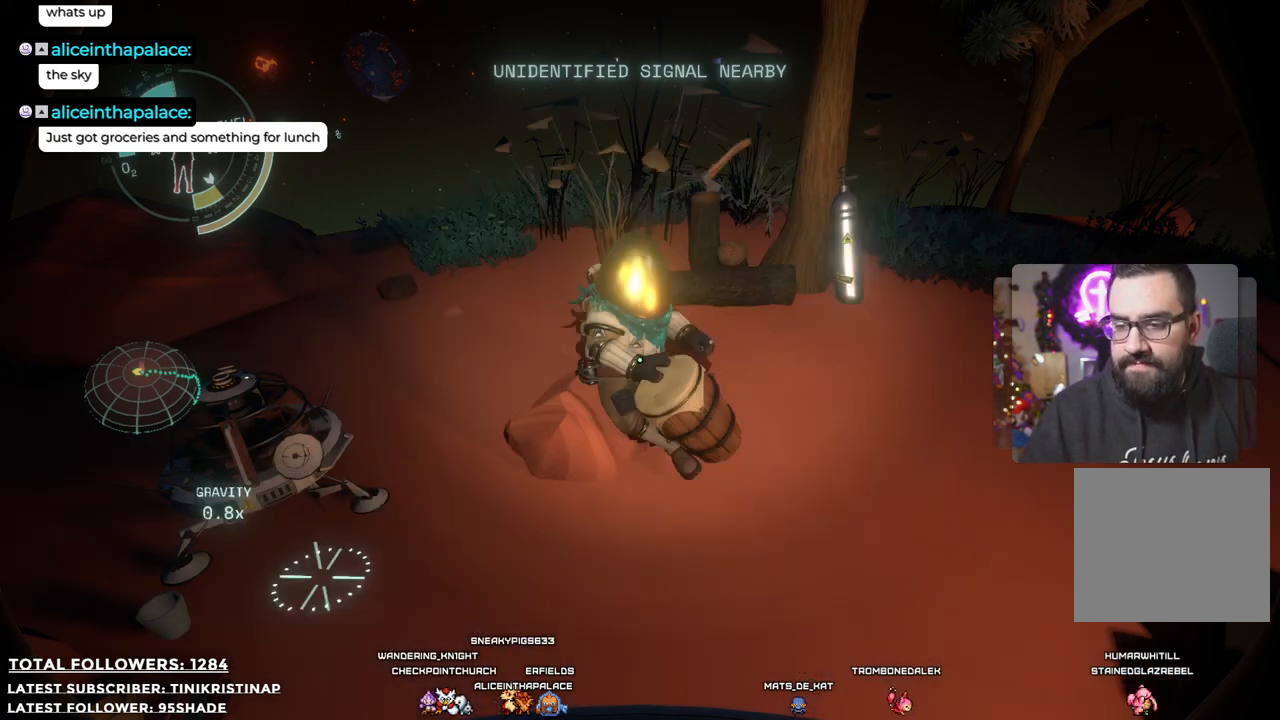
{"buttons": [], "left_stick": "left", "right_stick": "center", "events": [[83, "X", "up"], [500, "left_stick", "left"]]}
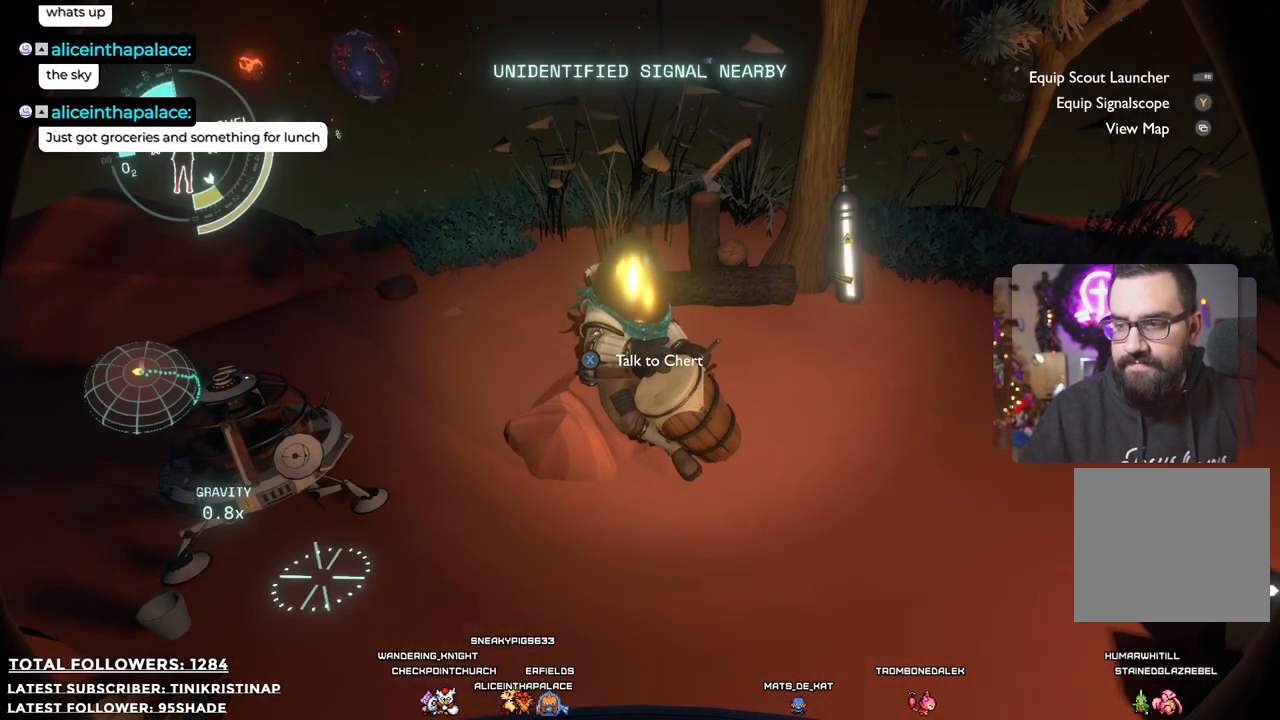
{"buttons": [], "left_stick": "down-right", "right_stick": "center", "events": [[117, "right_stick", "up-right"], [267, "left_stick", "down-left"], [450, "left_stick", "down-right"], [450, "right_stick", "center"]]}
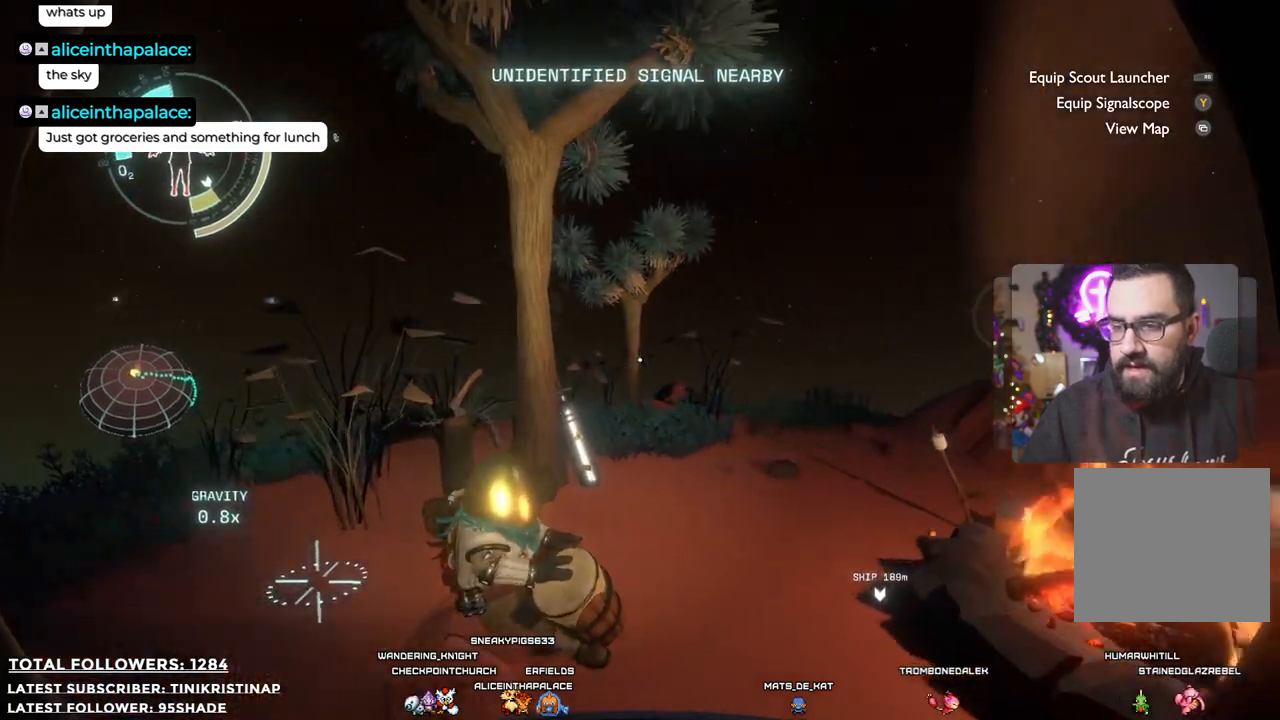
{"buttons": [], "left_stick": "up", "right_stick": "right", "events": [[117, "left_stick", "right"], [217, "left_stick", "up-right"], [217, "right_stick", "right"], [417, "left_stick", "up"]]}
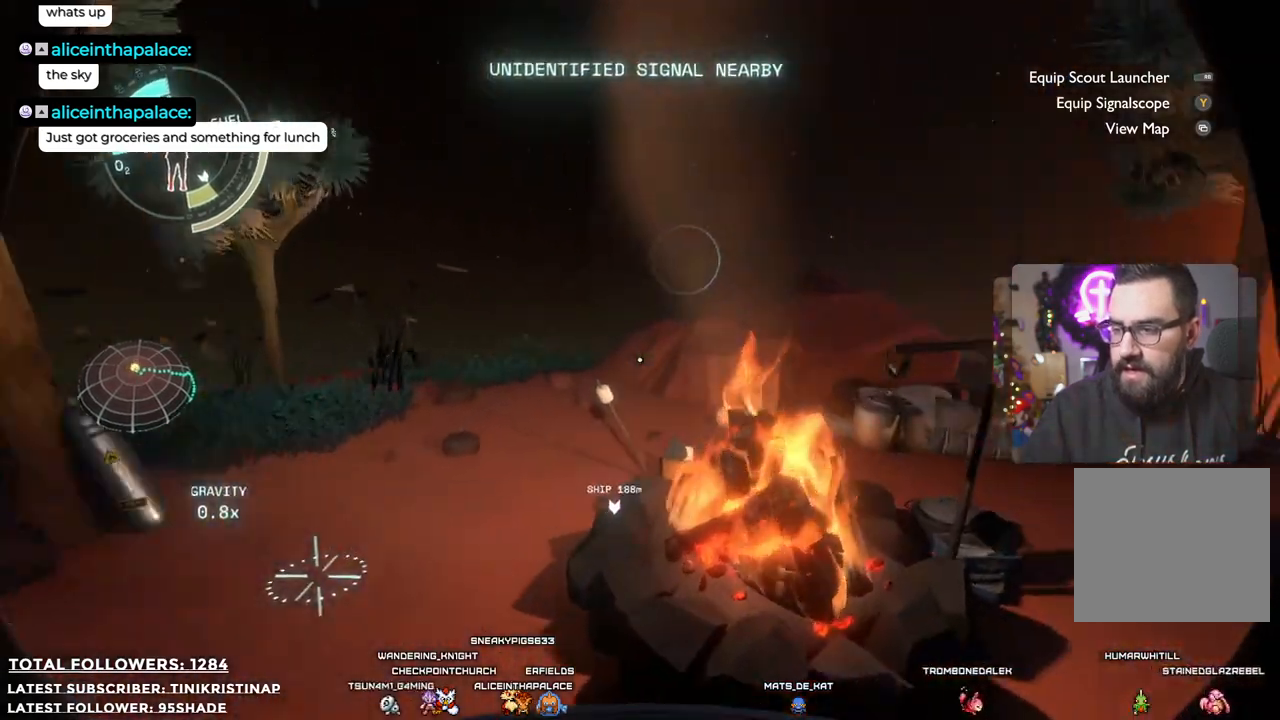
{"buttons": [], "left_stick": "up-left", "right_stick": "center", "events": [[17, "right_stick", "center"], [283, "left_stick", "up-left"]]}
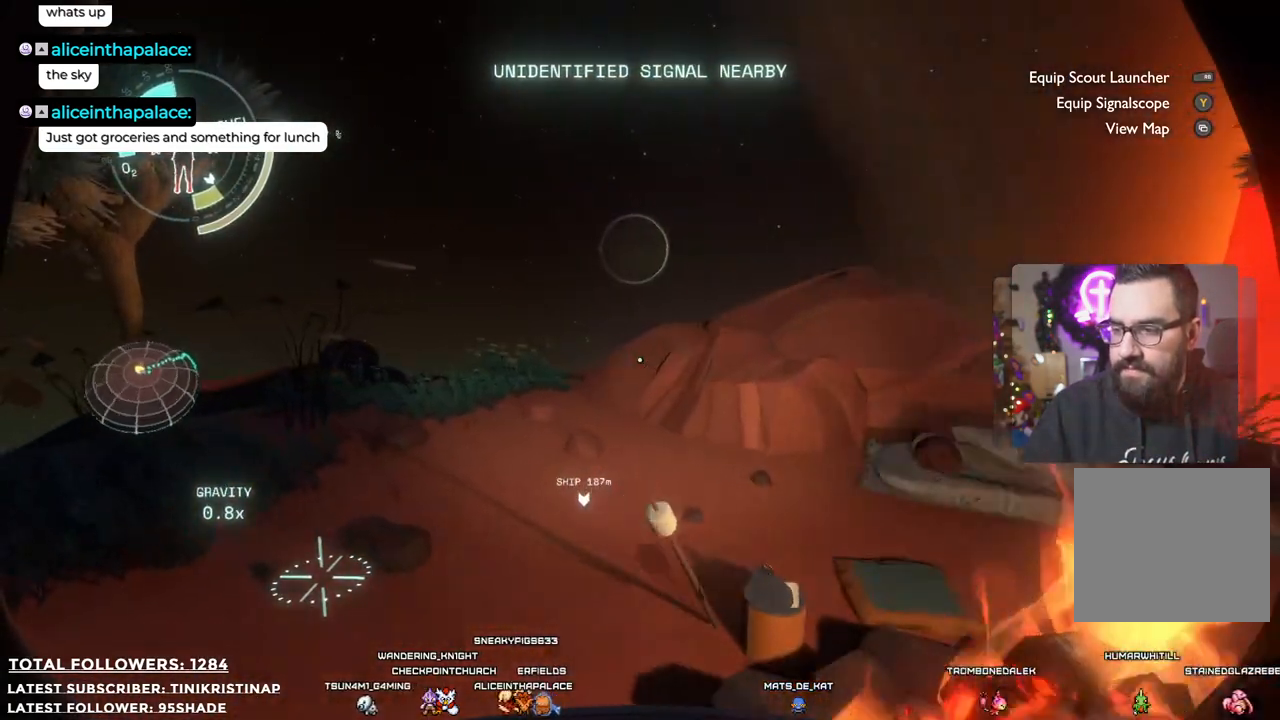
{"buttons": [], "left_stick": "up-left", "right_stick": "right", "events": [[250, "right_stick", "right"]]}
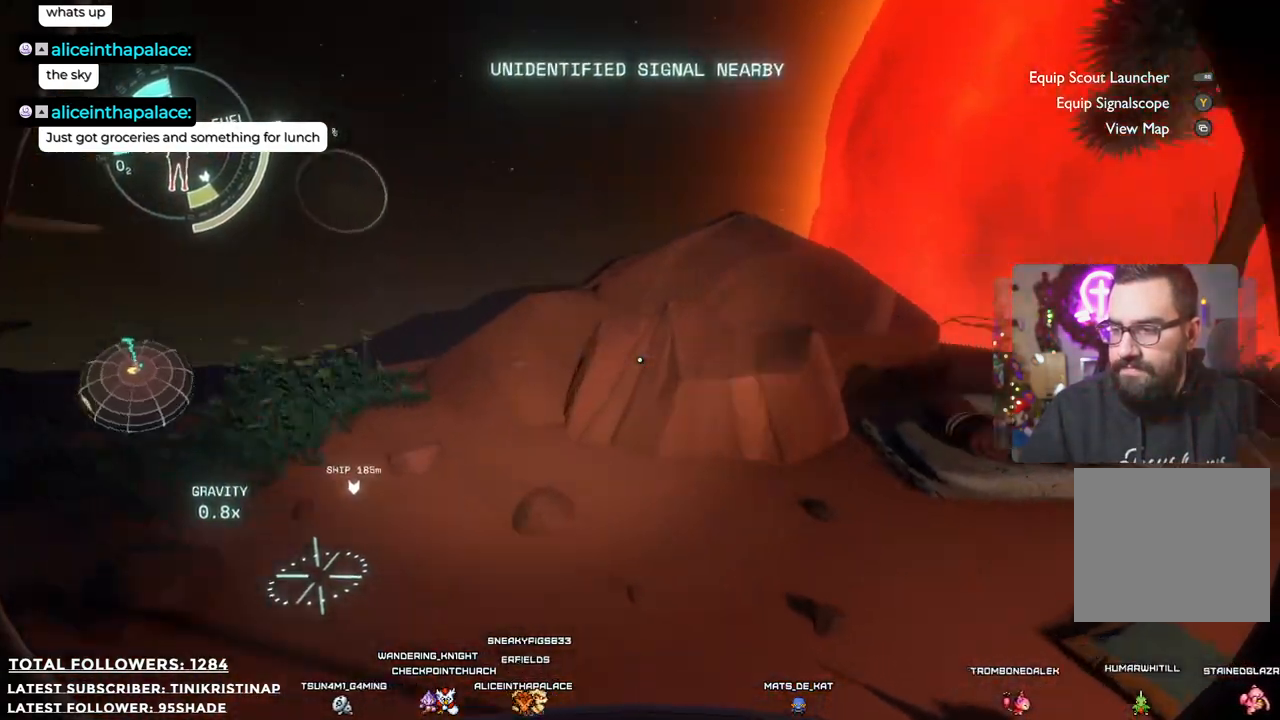
{"buttons": [], "left_stick": "up-left", "right_stick": "center", "events": [[283, "right_stick", "center"]]}
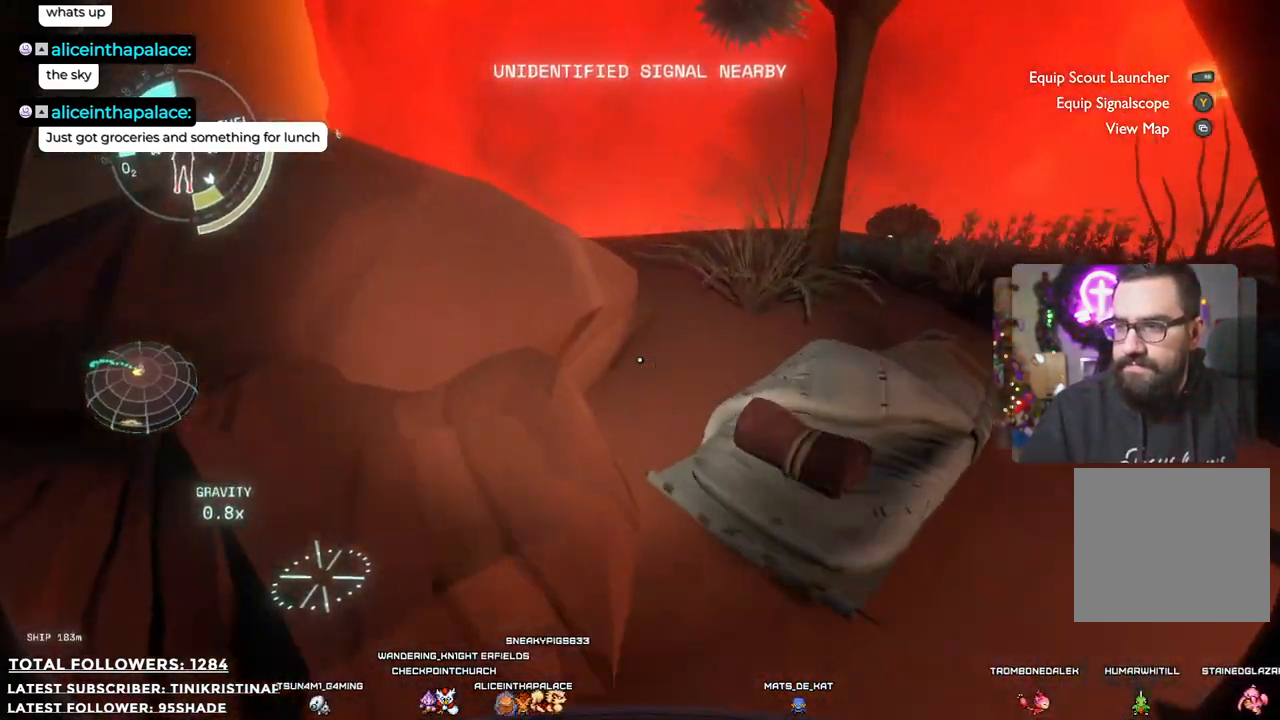
{"buttons": [], "left_stick": "up-left", "right_stick": "center", "events": []}
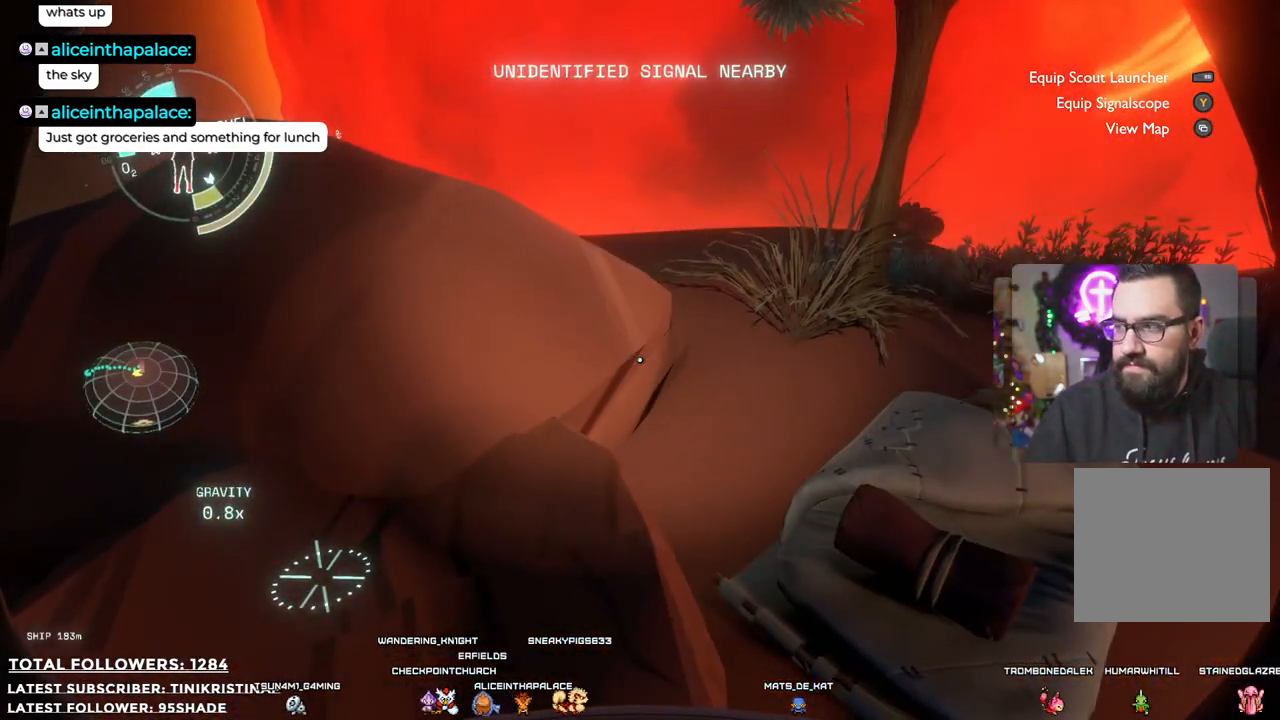
{"buttons": [], "left_stick": "right", "right_stick": "up", "events": [[100, "right_stick", "left"], [167, "right_stick", "center"], [183, "left_stick", "up-right"], [283, "left_stick", "right"], [433, "right_stick", "up"]]}
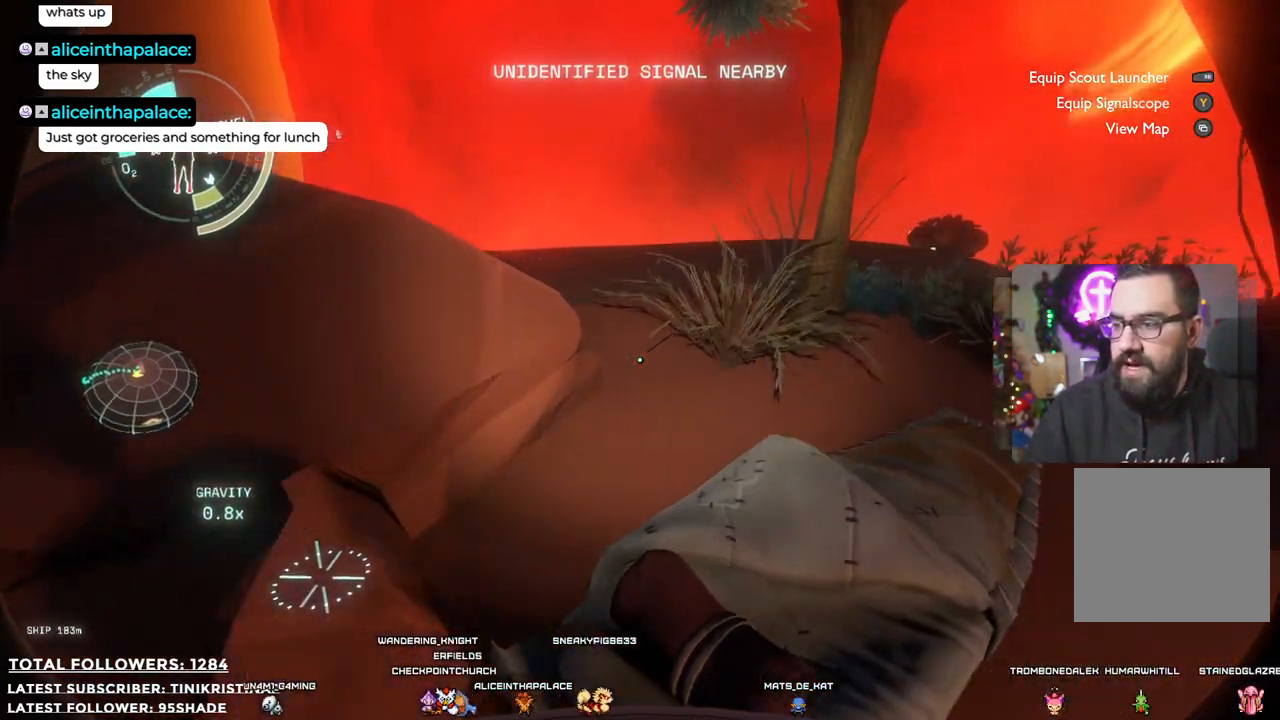
{"buttons": [], "left_stick": "center", "right_stick": "left", "events": [[17, "right_stick", "up-left"], [50, "left_stick", "down-right"], [217, "right_stick", "left"], [367, "left_stick", "center"]]}
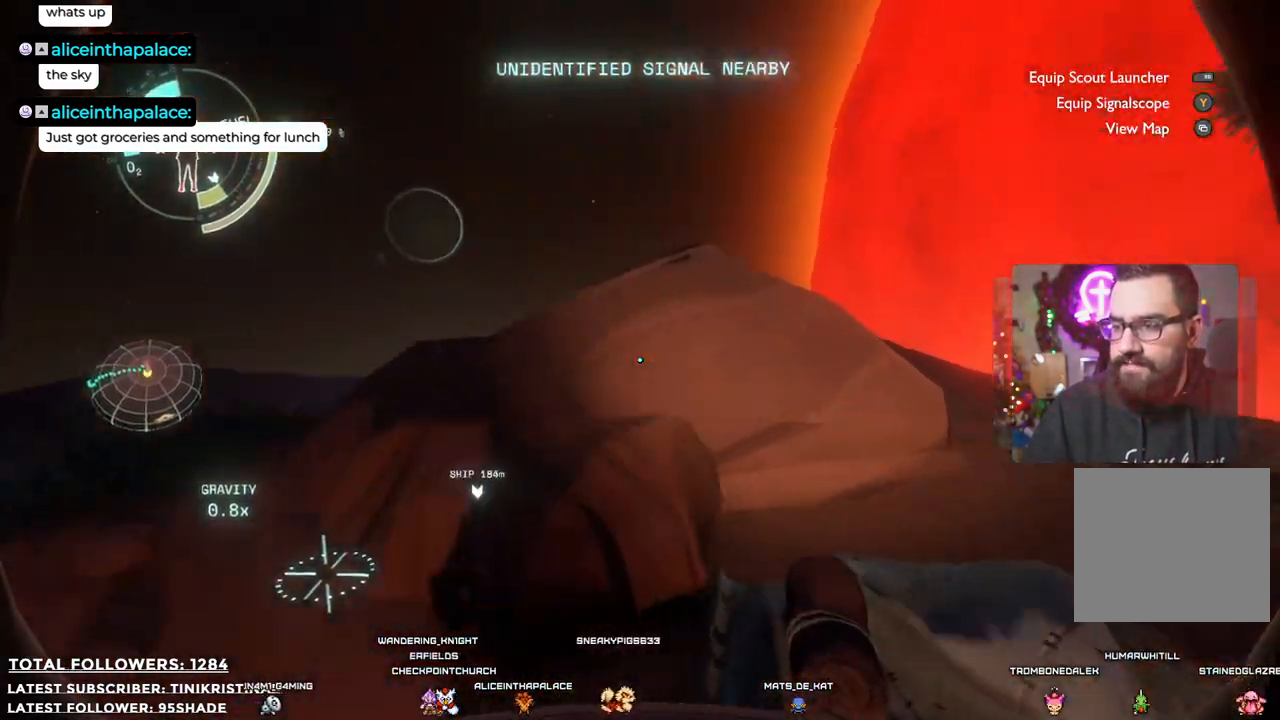
{"buttons": [], "left_stick": "up-right", "right_stick": "center", "events": [[233, "left_stick", "up"], [300, "left_stick", "up-right"], [433, "right_stick", "center"]]}